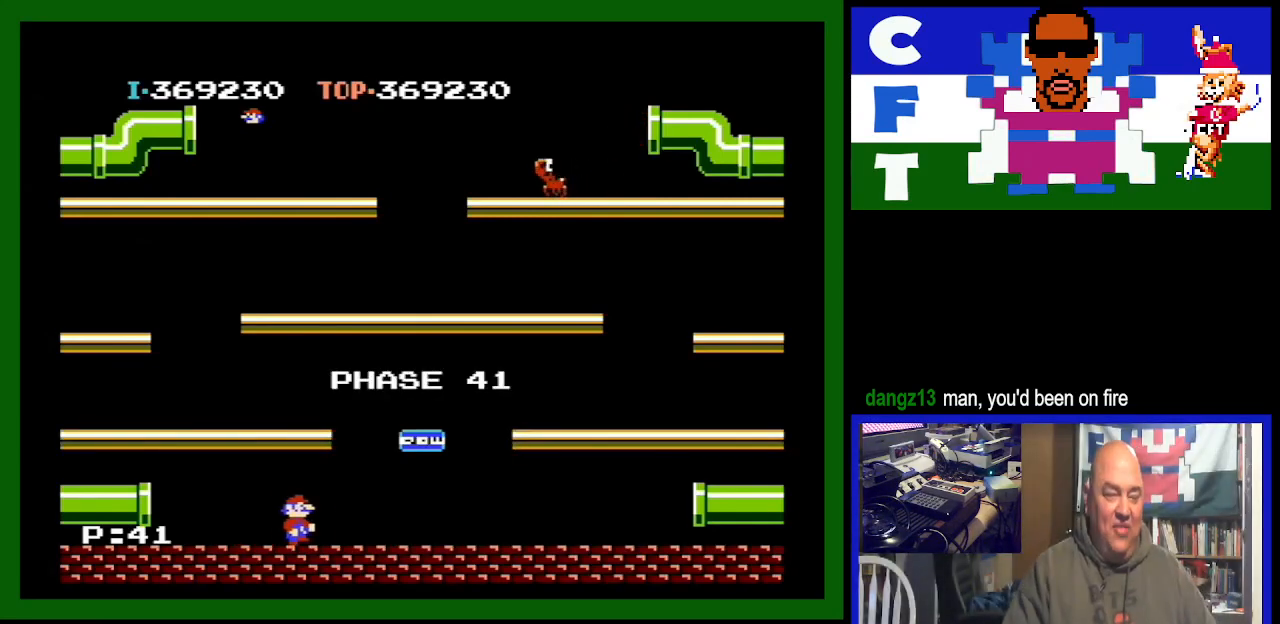
Gameplay with a controller (Nintendo layout); each line is a JSON object with the inputs held at the frame after it. "events" lists button and stick changes between this image and that frame as [ms after this image, input, new state], when the widget could be followed in between. Not read: L3 R3.
{"buttons": ["DPAD_LEFT"], "events": [[300, "DPAD_RIGHT", "up"], [400, "DPAD_LEFT", "down"]]}
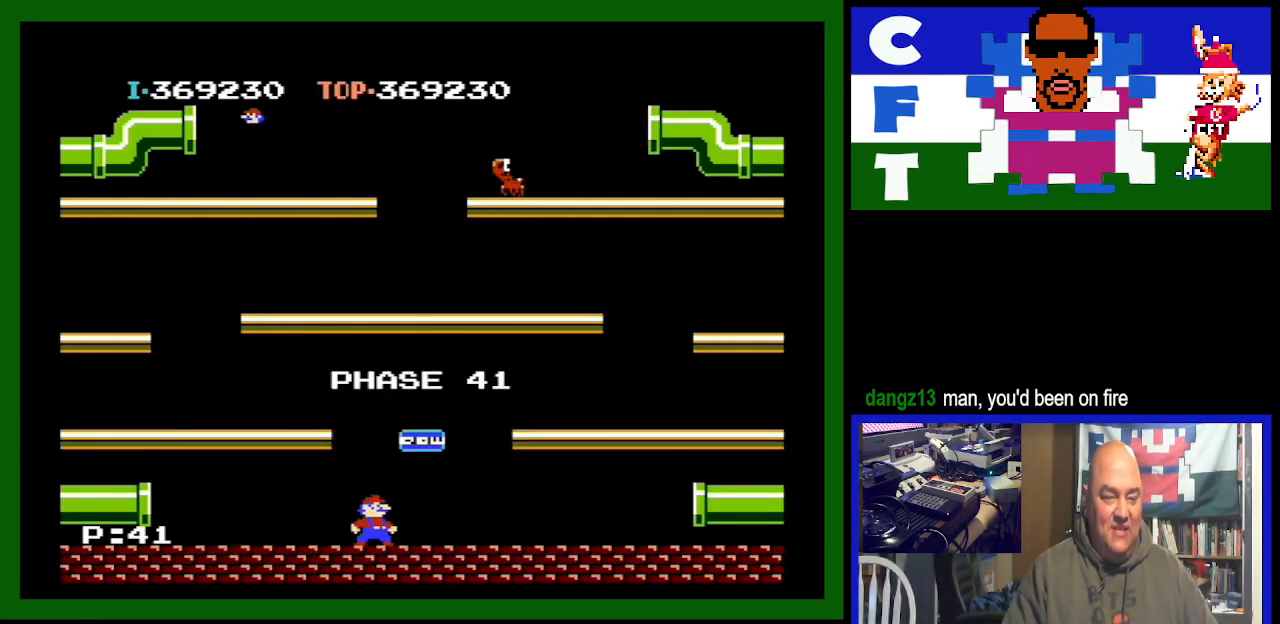
{"buttons": ["DPAD_LEFT"], "events": [[100, "A", "down"], [367, "A", "up"]]}
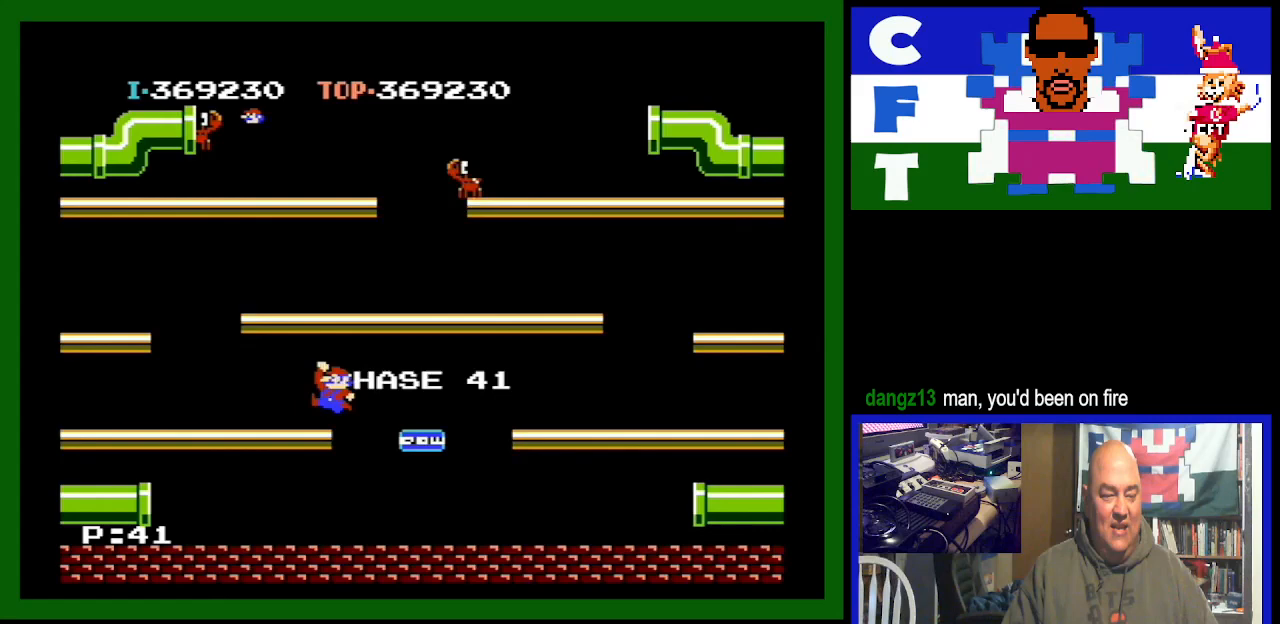
{"buttons": [], "events": [[133, "DPAD_LEFT", "up"]]}
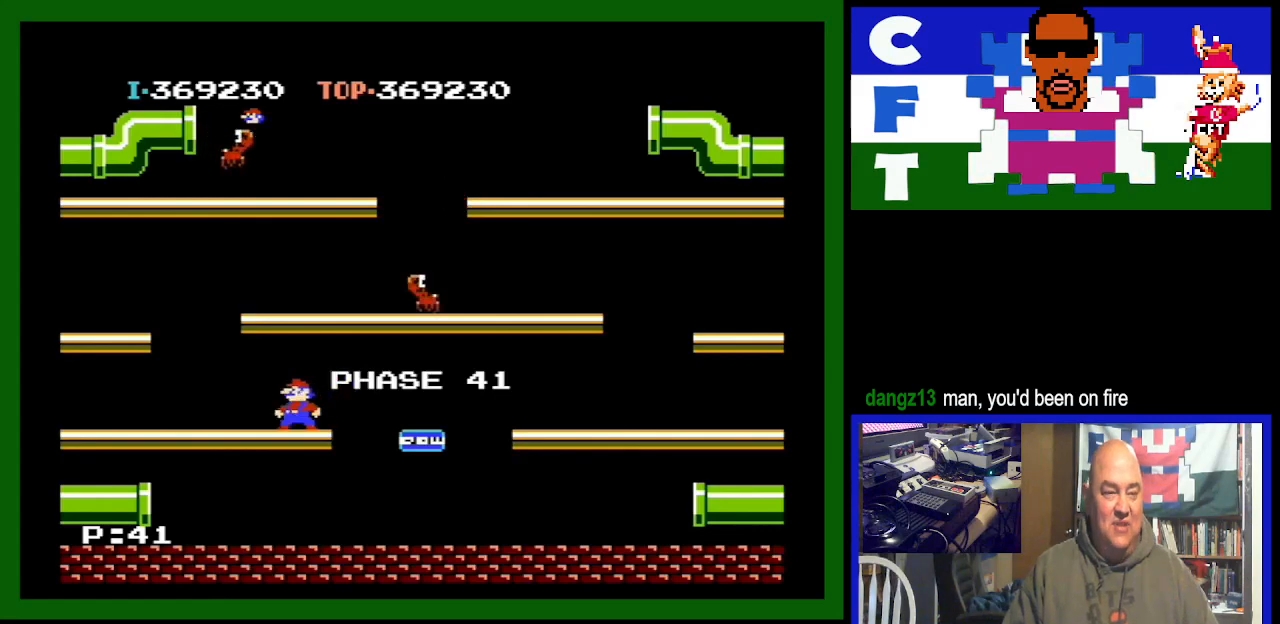
{"buttons": [], "events": [[333, "DPAD_LEFT", "down"], [433, "DPAD_LEFT", "up"]]}
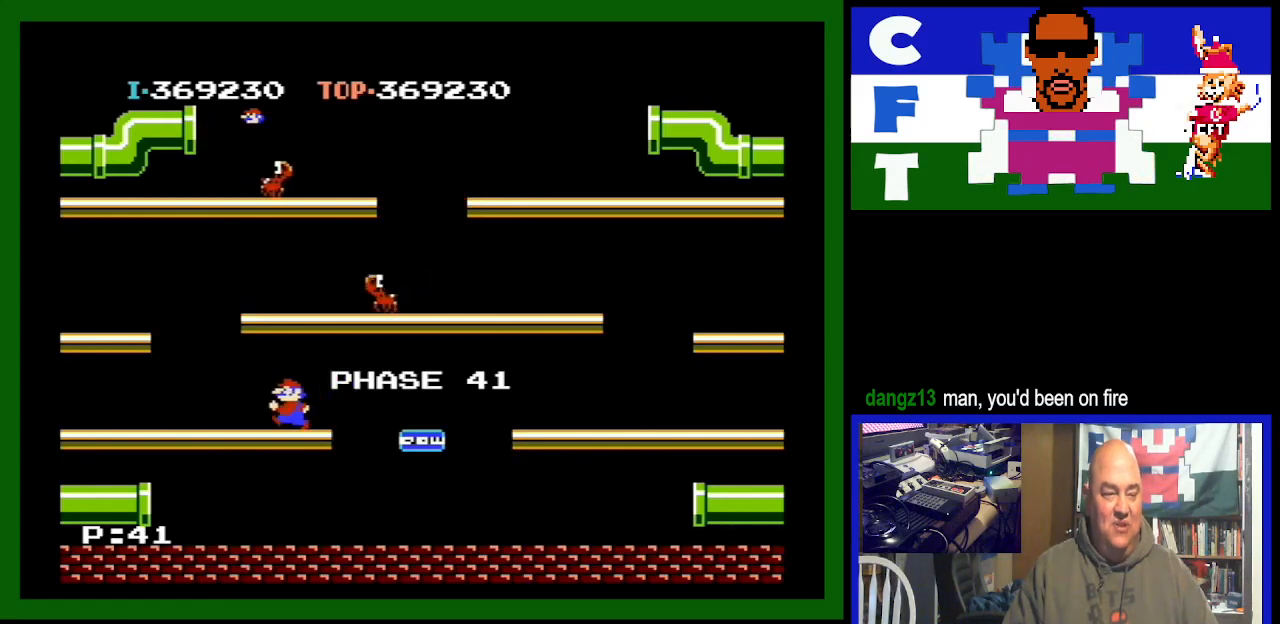
{"buttons": [], "events": []}
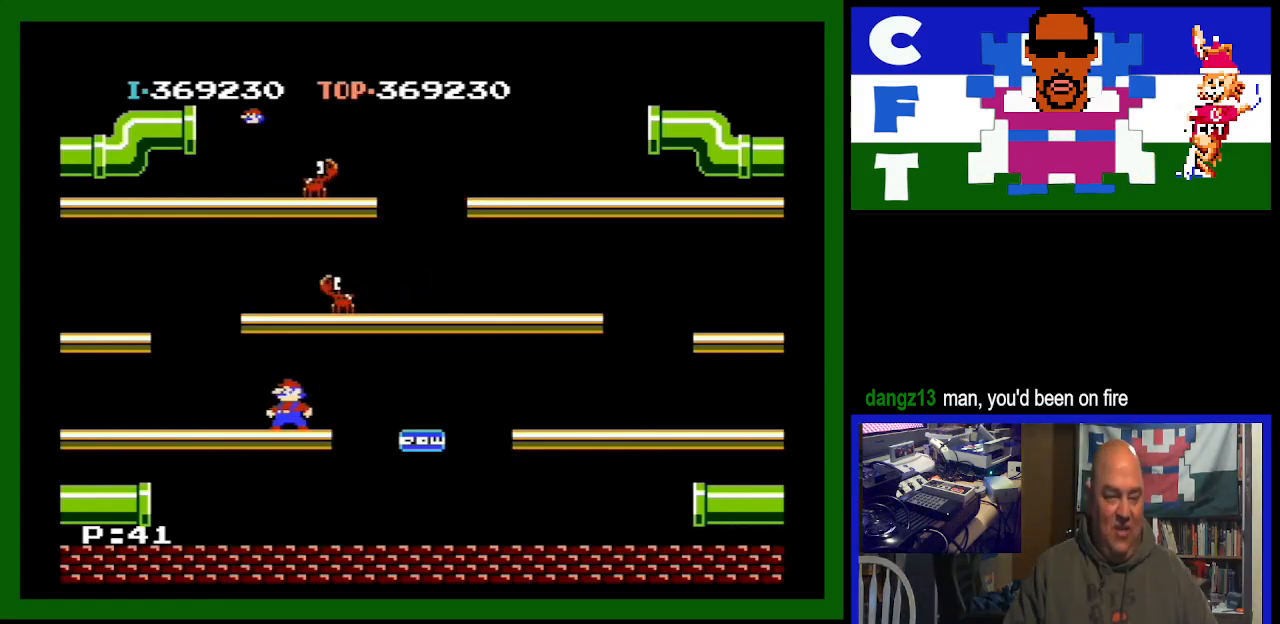
{"buttons": ["A"], "events": [[467, "A", "down"]]}
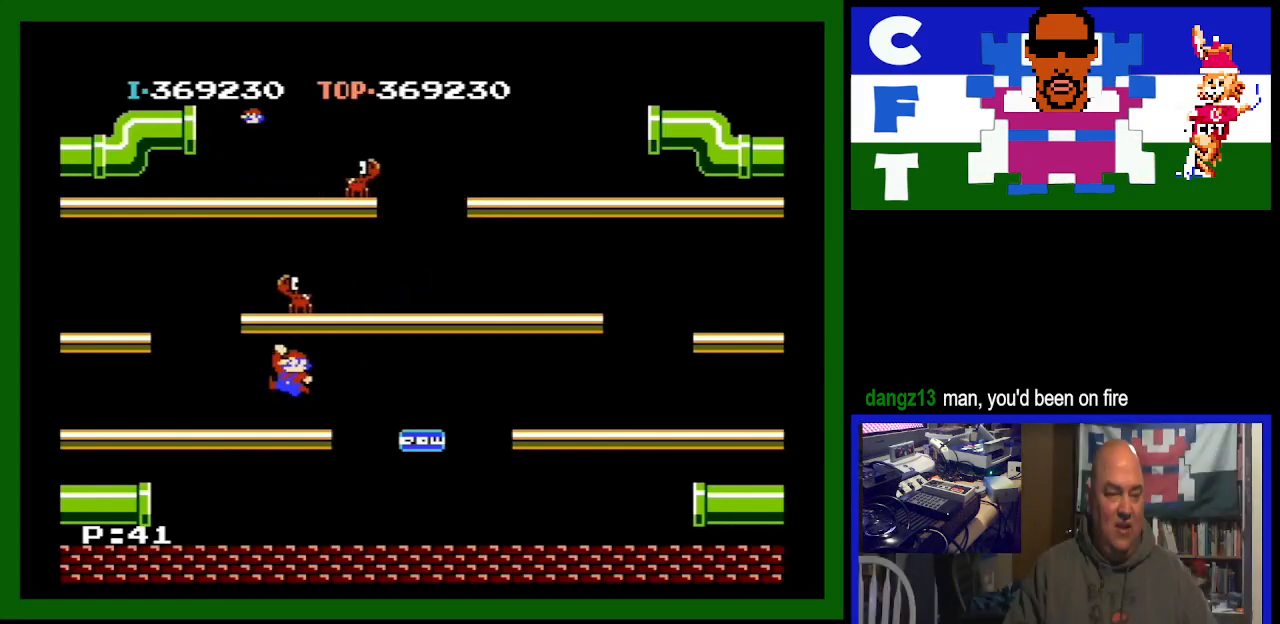
{"buttons": [], "events": [[100, "A", "up"]]}
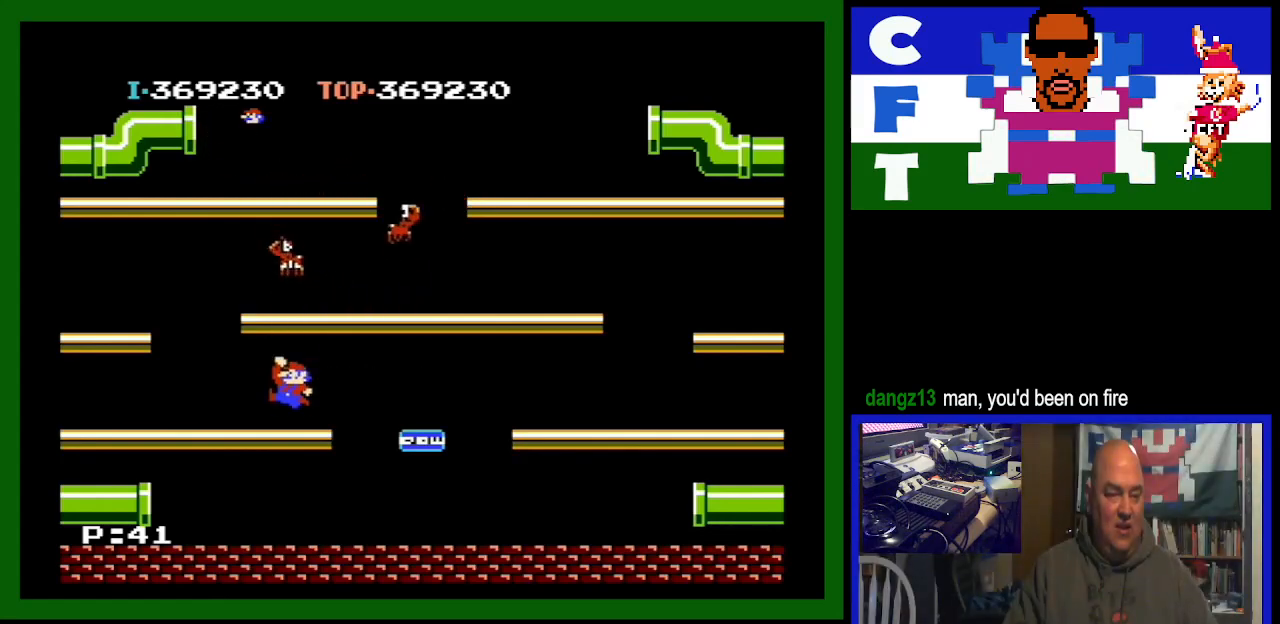
{"buttons": ["DPAD_LEFT"], "events": [[200, "A", "down"], [467, "A", "up"], [467, "DPAD_LEFT", "down"]]}
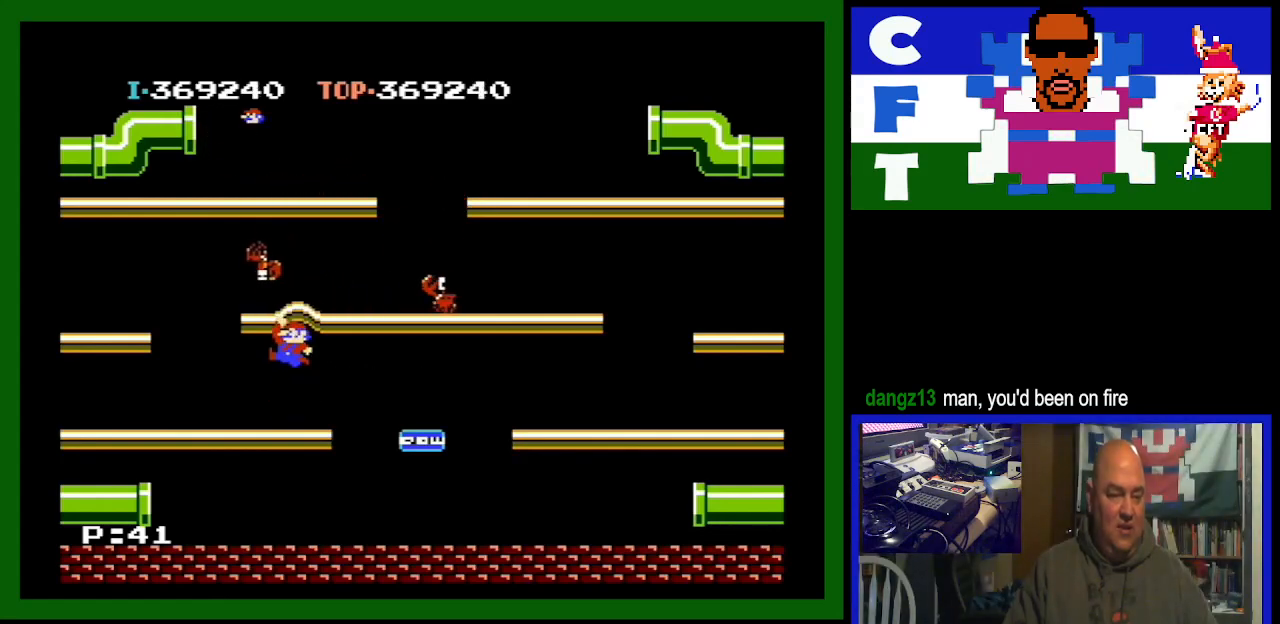
{"buttons": ["DPAD_LEFT"], "events": []}
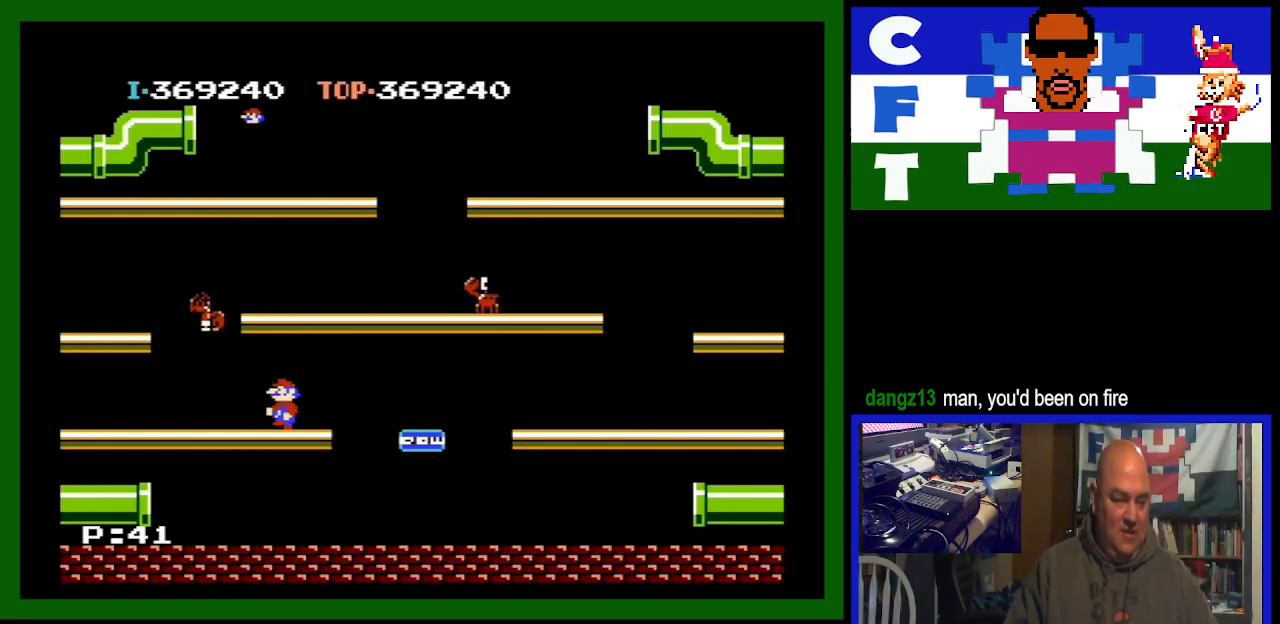
{"buttons": [], "events": [[500, "DPAD_LEFT", "up"]]}
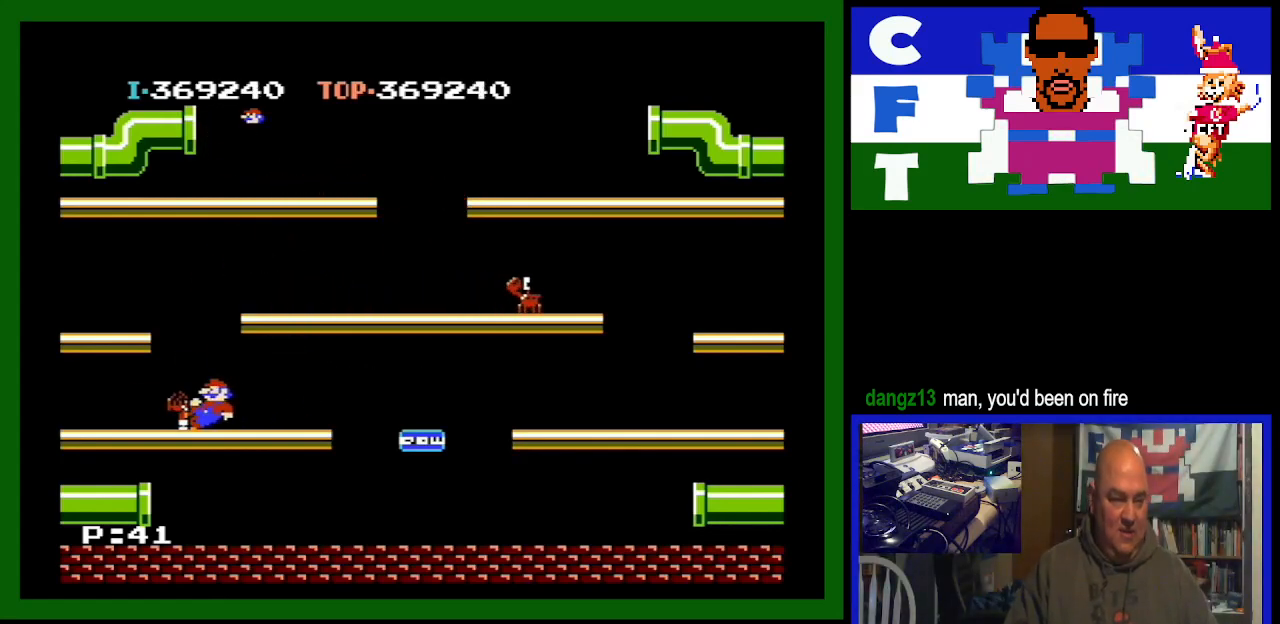
{"buttons": ["DPAD_RIGHT"], "events": [[33, "DPAD_RIGHT", "down"]]}
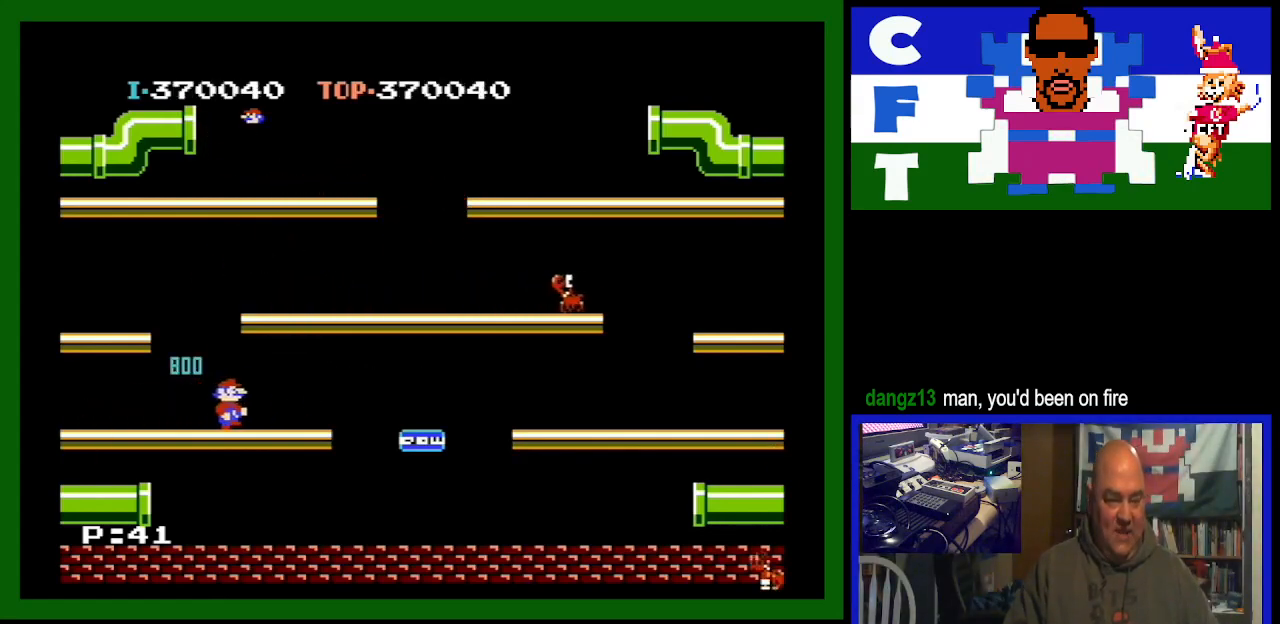
{"buttons": ["DPAD_RIGHT"], "events": []}
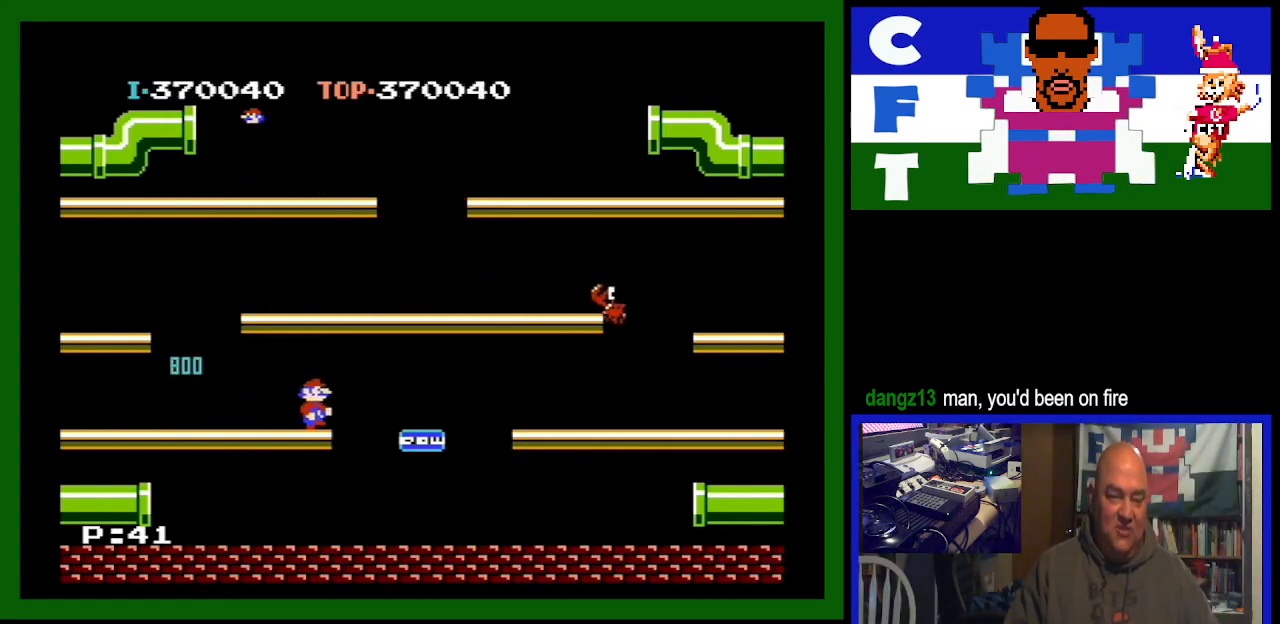
{"buttons": ["DPAD_LEFT"], "events": [[167, "DPAD_RIGHT", "up"], [267, "DPAD_LEFT", "down"]]}
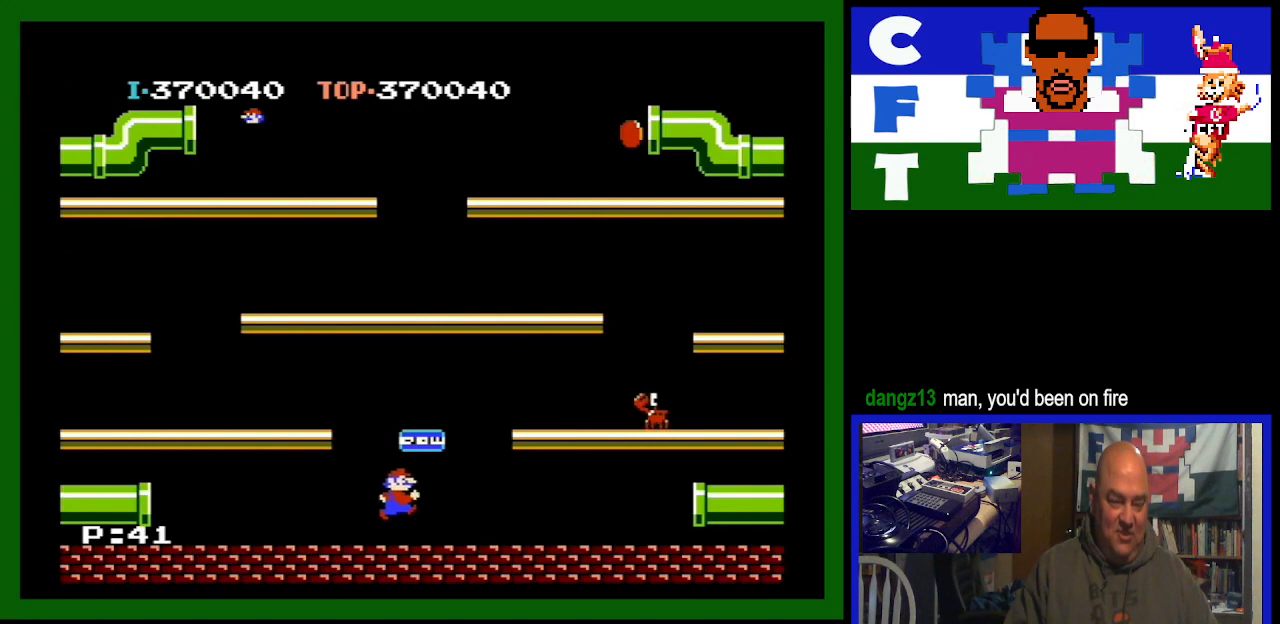
{"buttons": ["DPAD_LEFT"], "events": []}
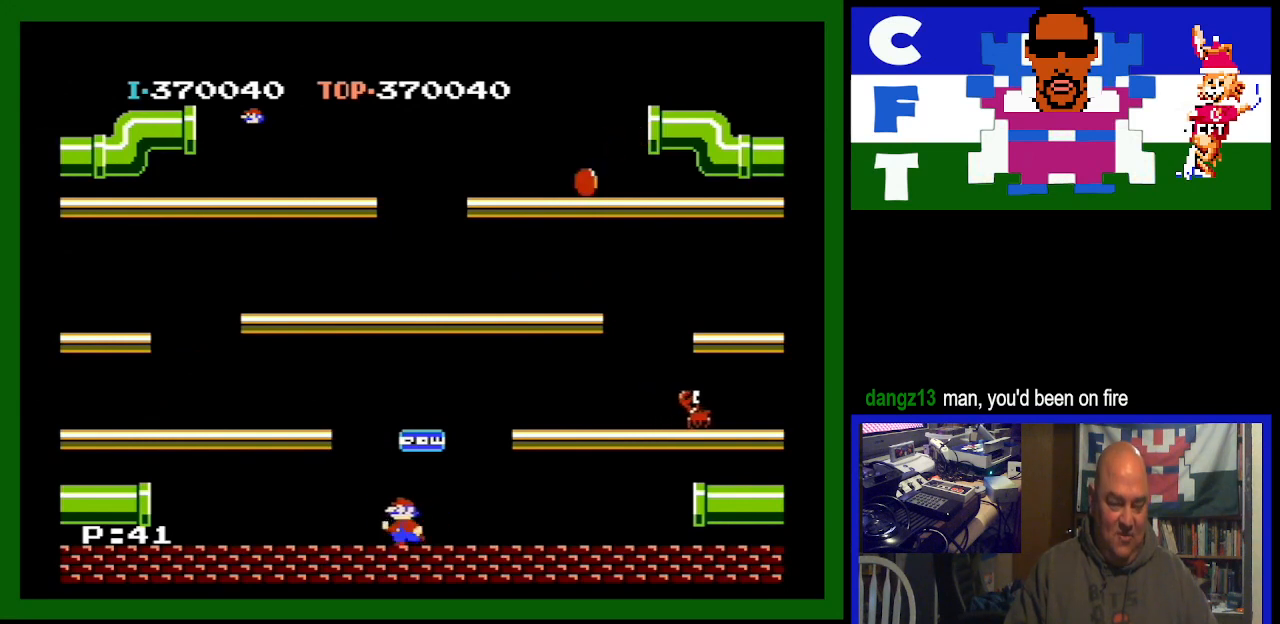
{"buttons": ["DPAD_LEFT"], "events": []}
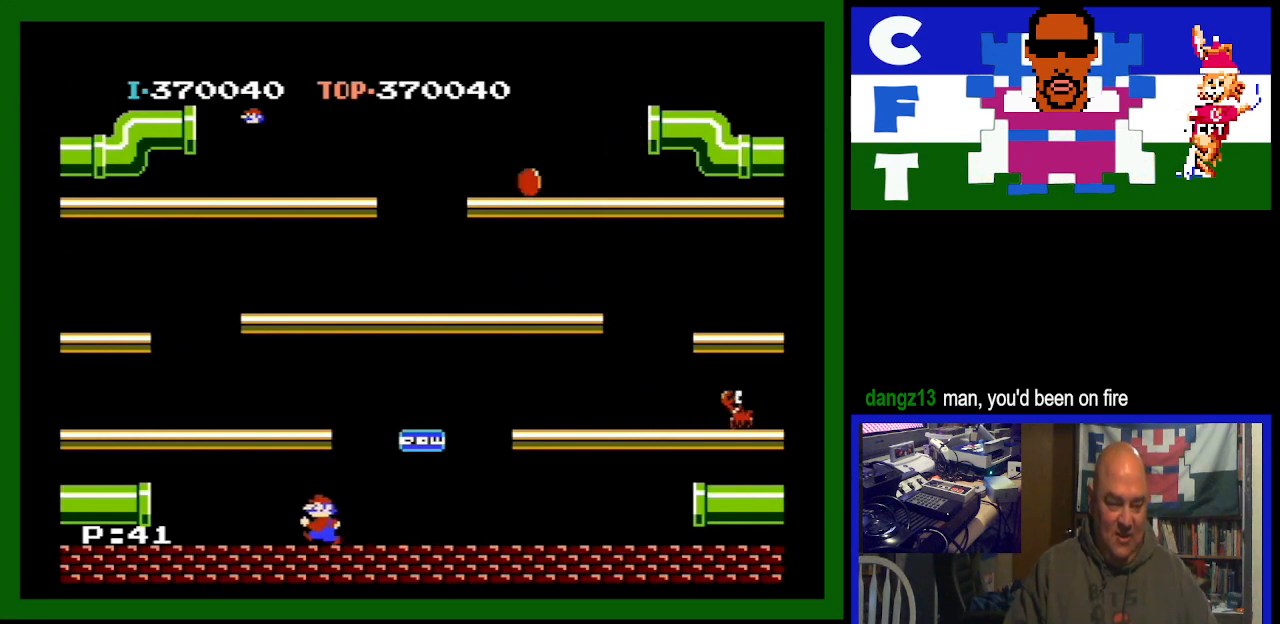
{"buttons": [], "events": [[100, "DPAD_LEFT", "up"]]}
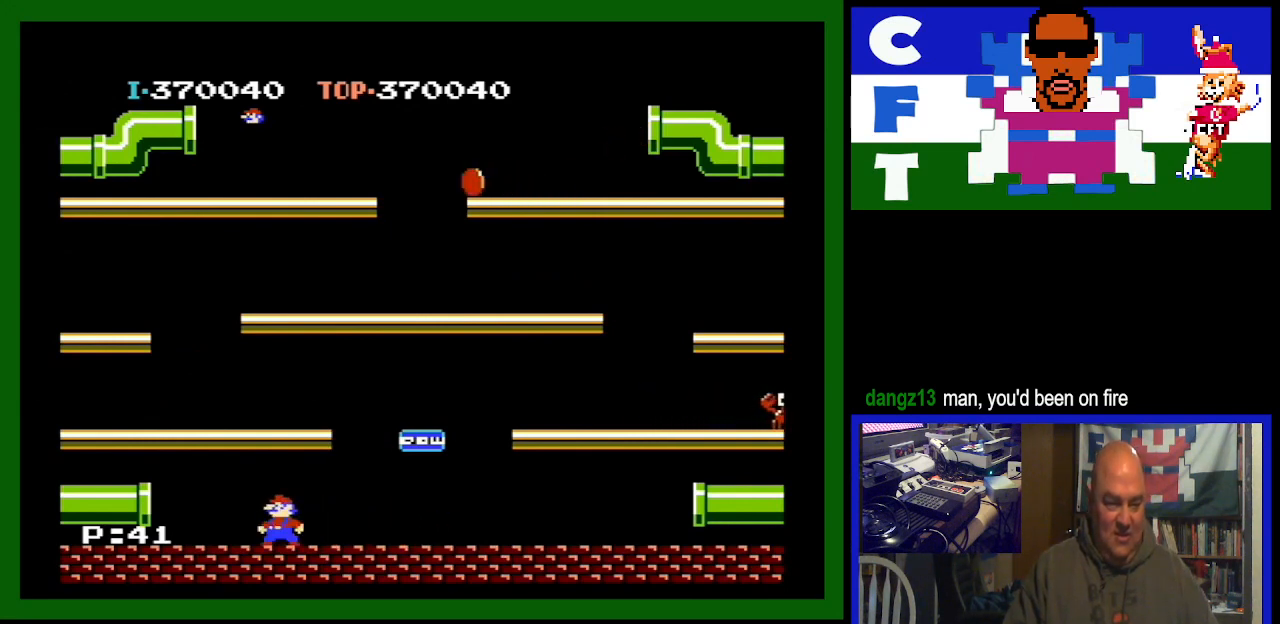
{"buttons": [], "events": [[167, "DPAD_LEFT", "down"], [267, "DPAD_LEFT", "up"]]}
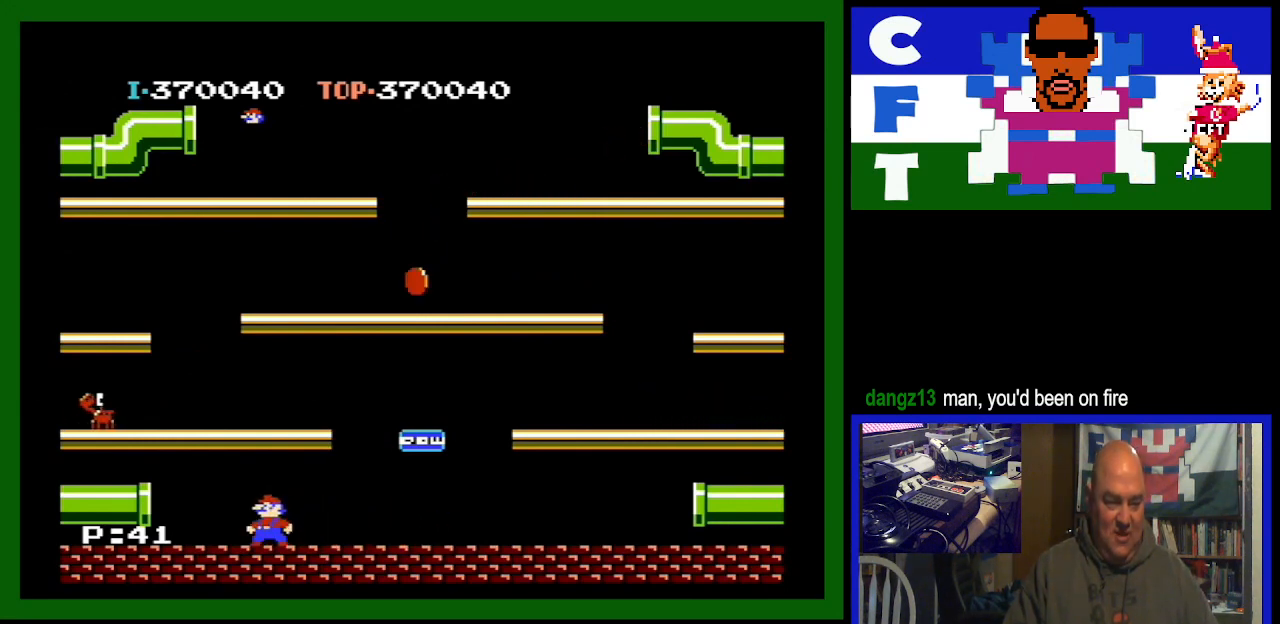
{"buttons": [], "events": []}
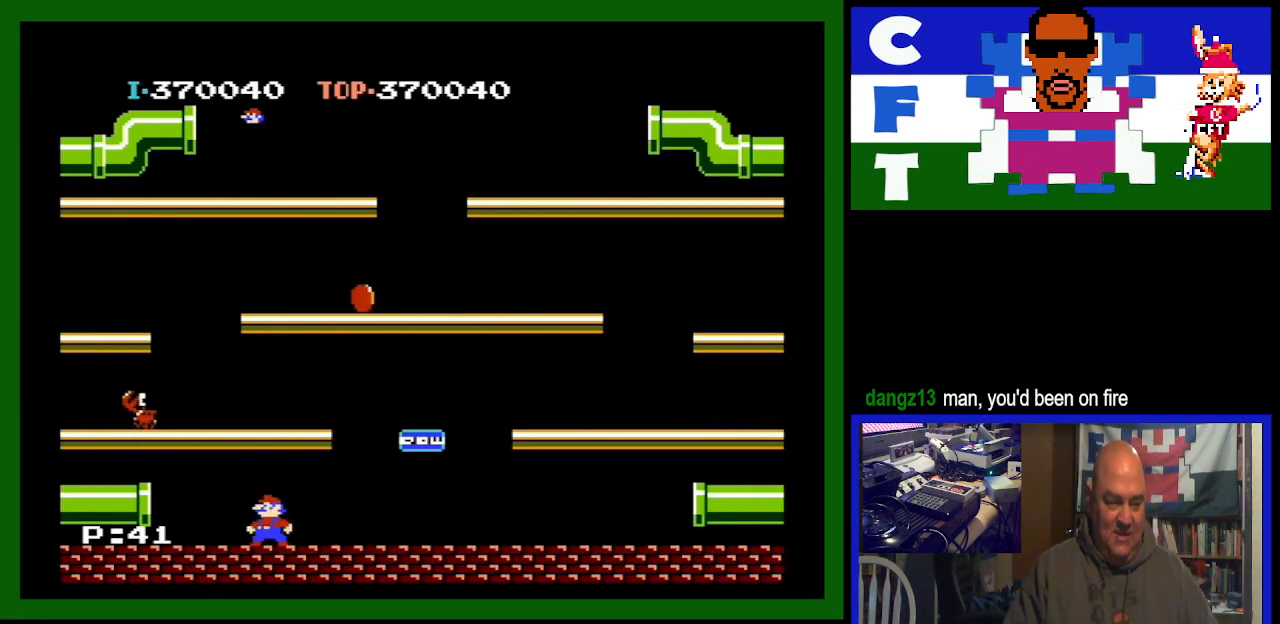
{"buttons": [], "events": [[267, "DPAD_LEFT", "down"], [367, "DPAD_LEFT", "up"]]}
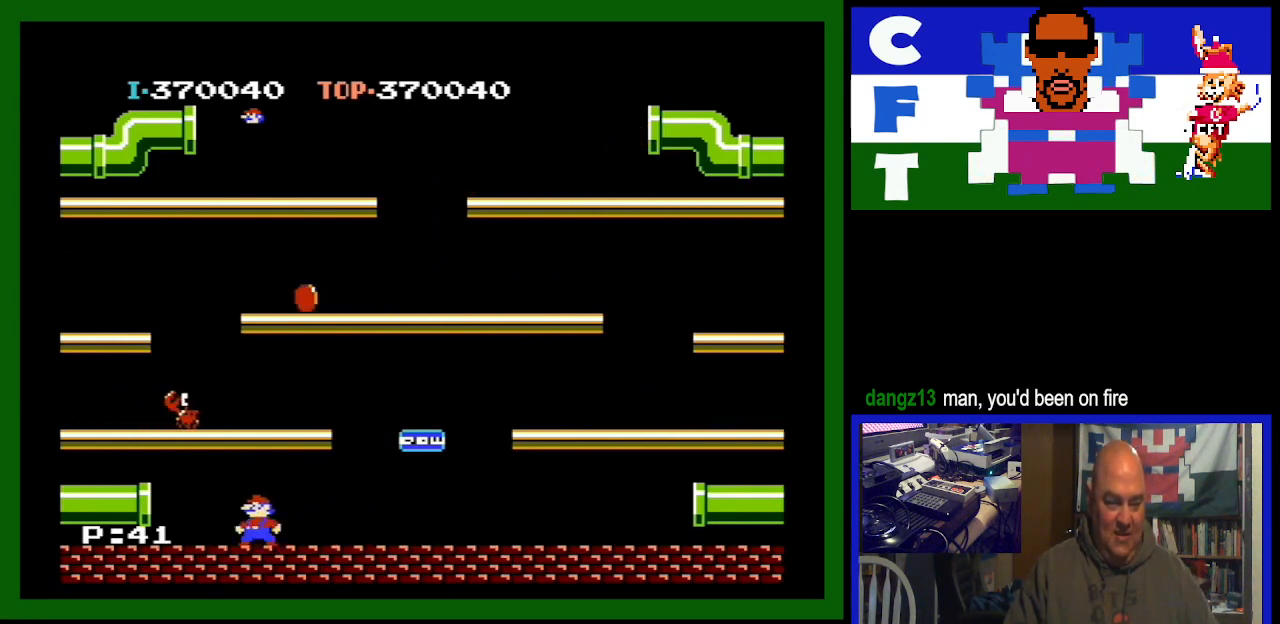
{"buttons": [], "events": []}
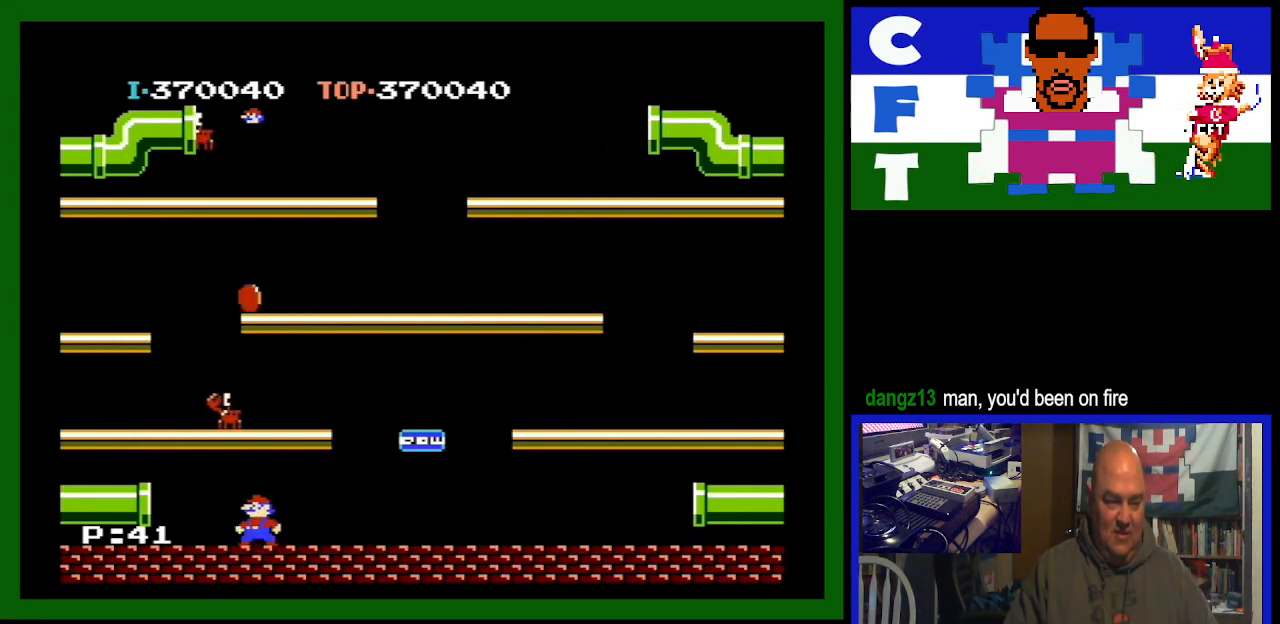
{"buttons": [], "events": [[167, "A", "down"], [333, "A", "up"]]}
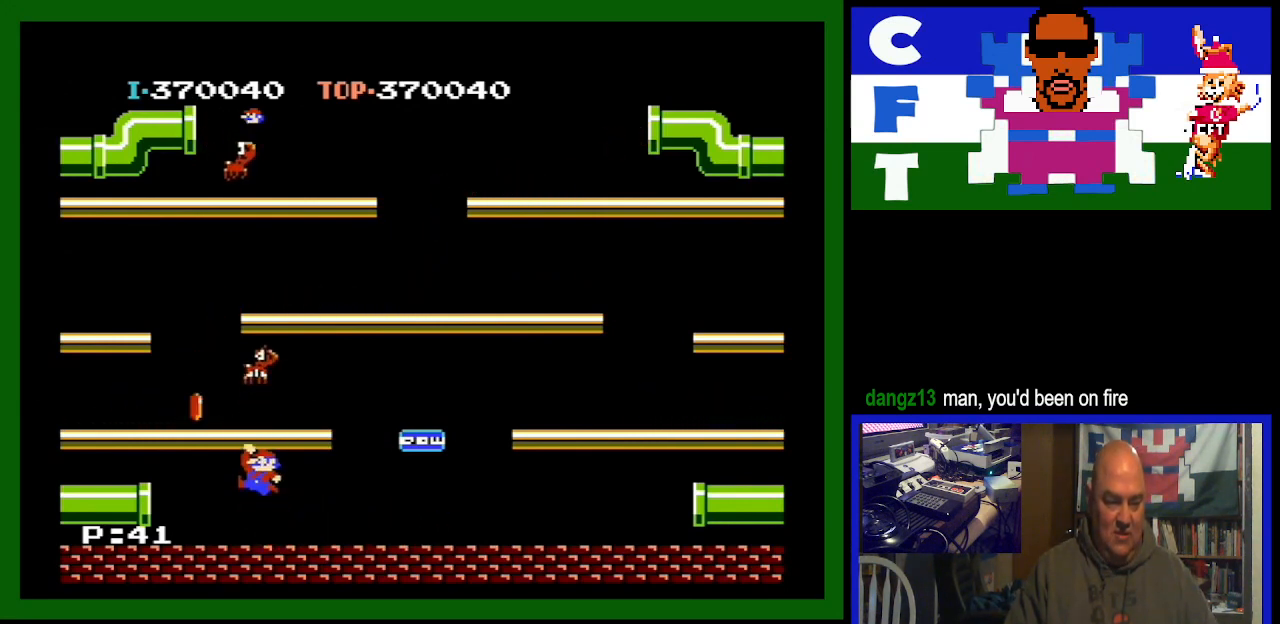
{"buttons": ["A"], "events": [[500, "A", "down"]]}
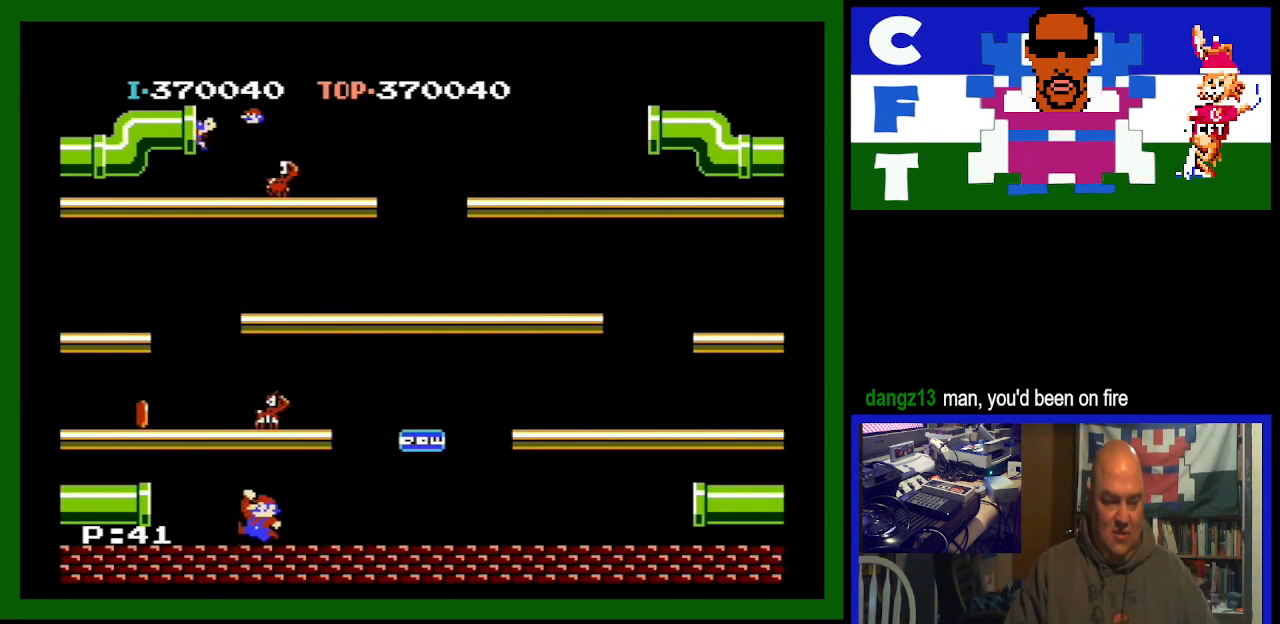
{"buttons": ["DPAD_RIGHT"], "events": [[267, "A", "up"], [333, "DPAD_RIGHT", "down"]]}
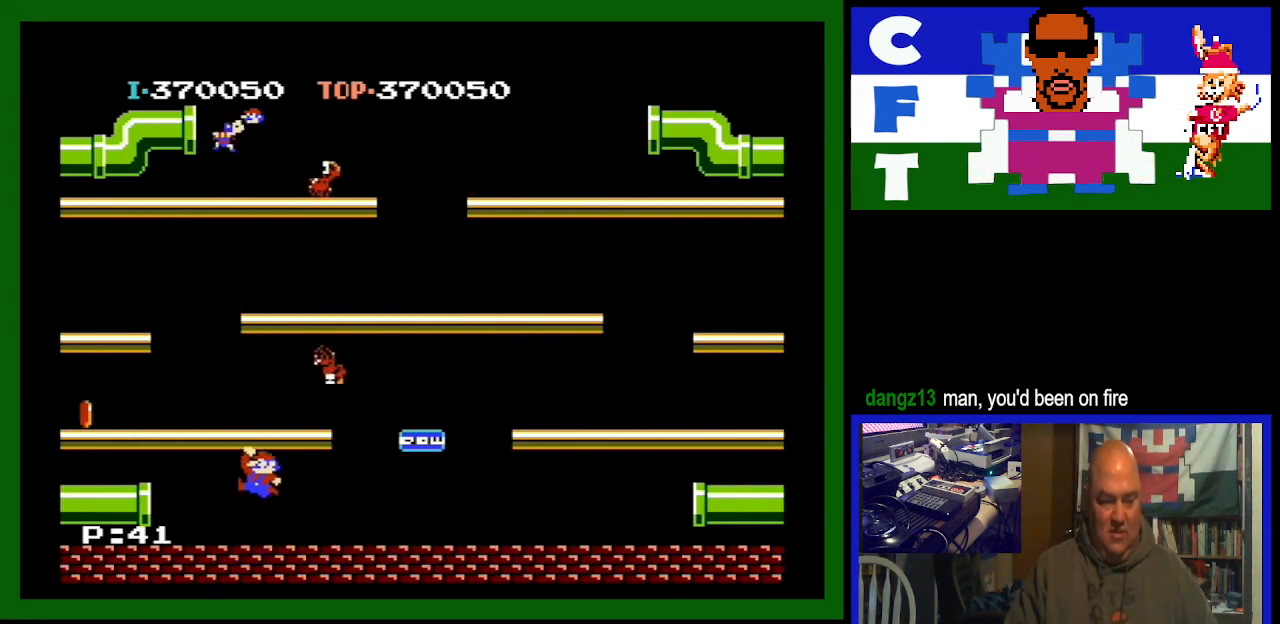
{"buttons": ["DPAD_RIGHT"], "events": []}
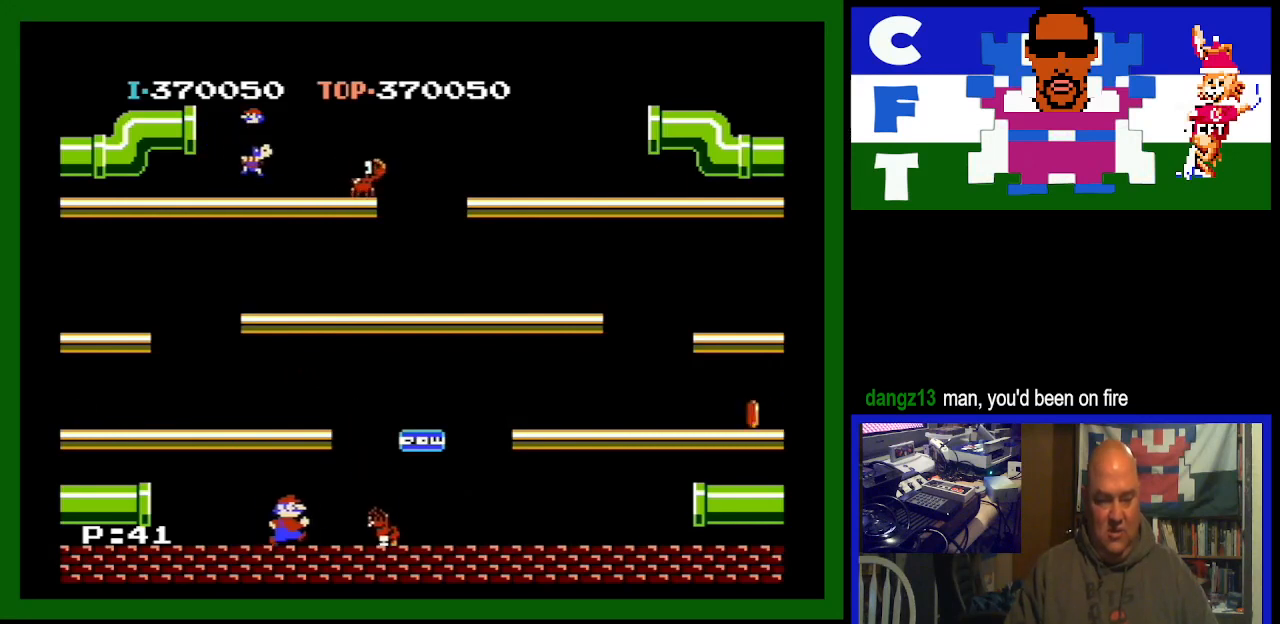
{"buttons": ["DPAD_RIGHT"], "events": []}
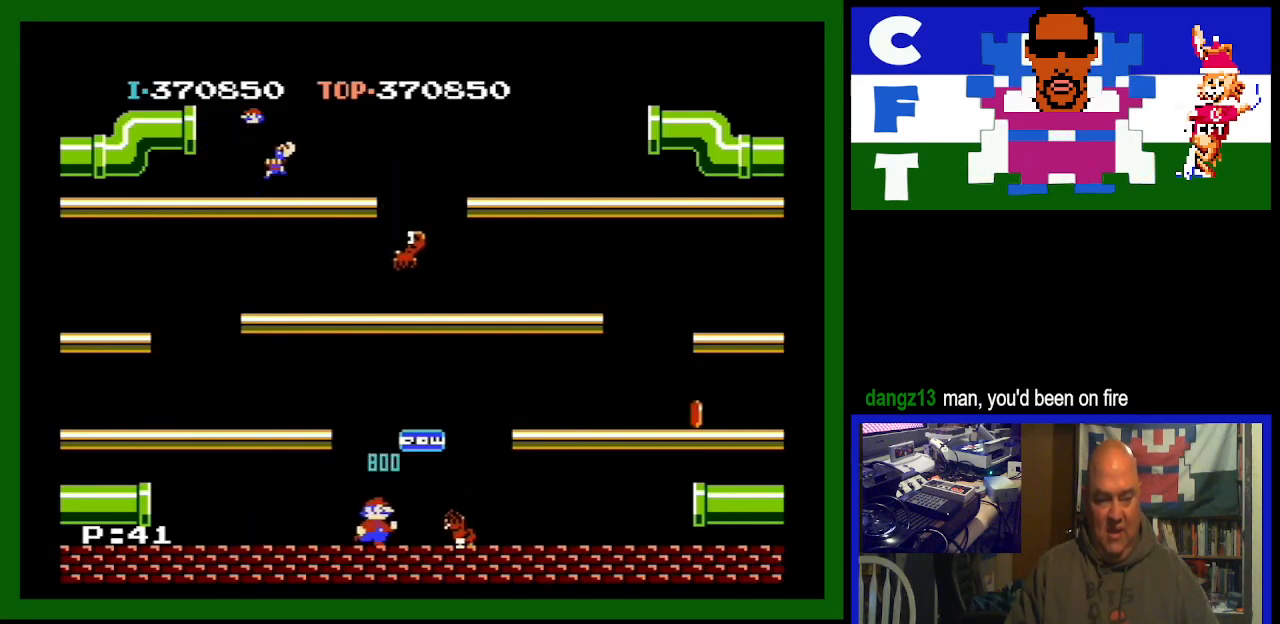
{"buttons": ["DPAD_RIGHT"], "events": []}
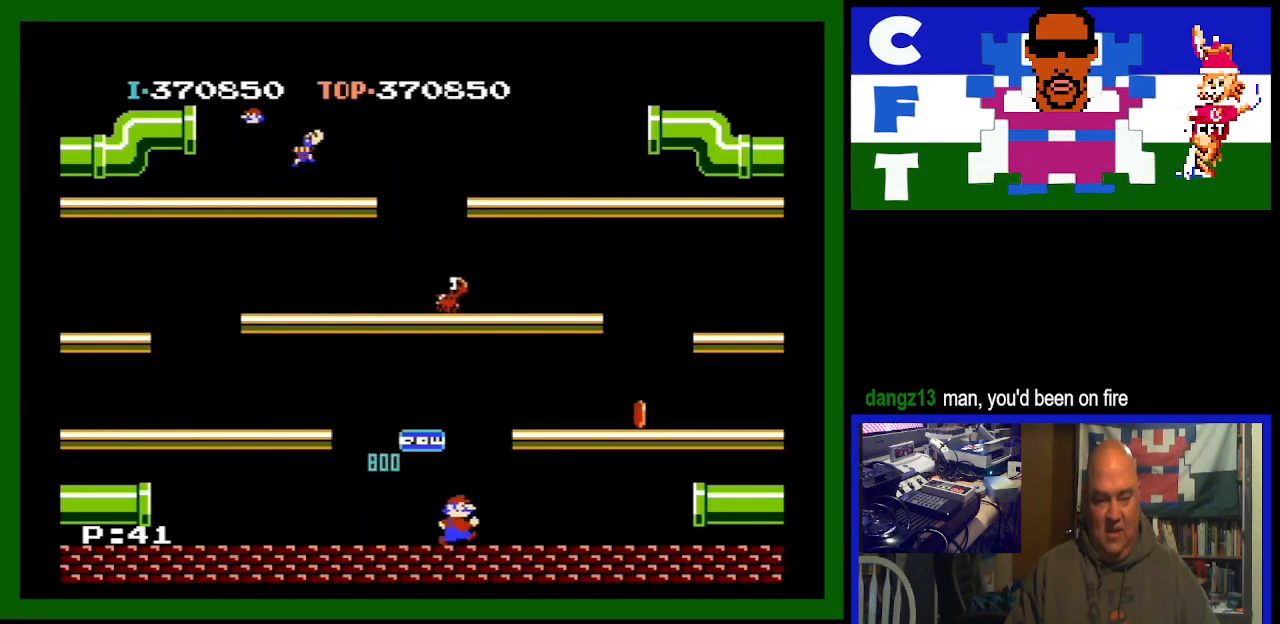
{"buttons": ["A", "DPAD_RIGHT"], "events": [[433, "A", "down"]]}
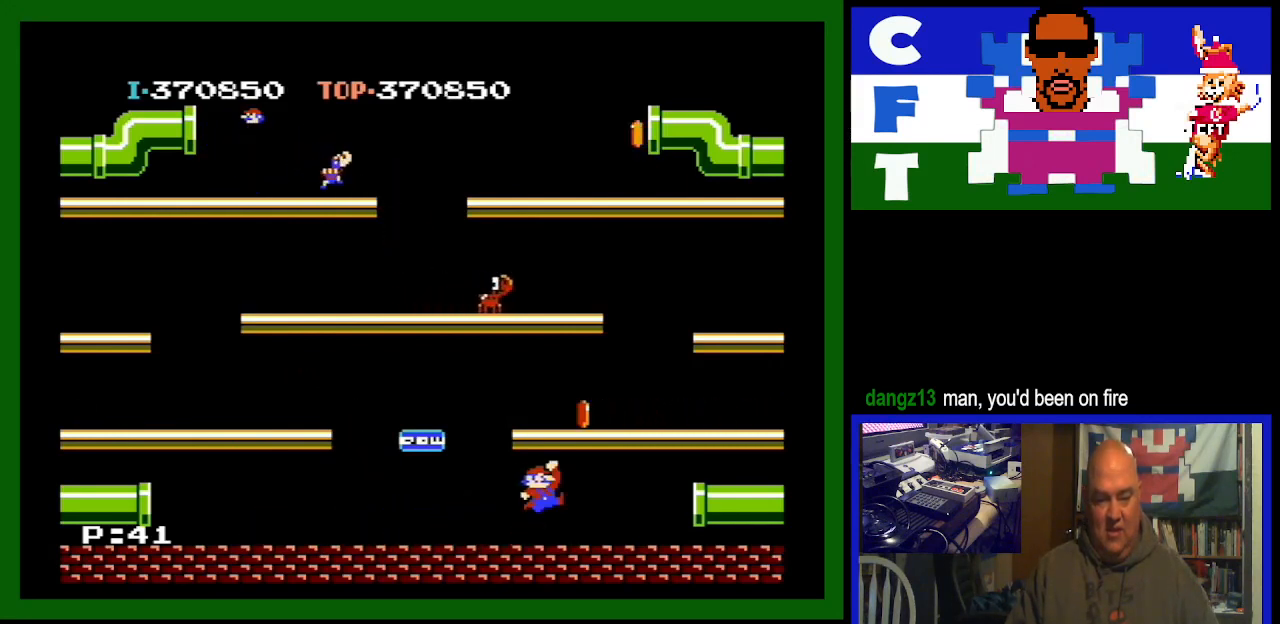
{"buttons": ["DPAD_RIGHT"], "events": [[133, "A", "up"]]}
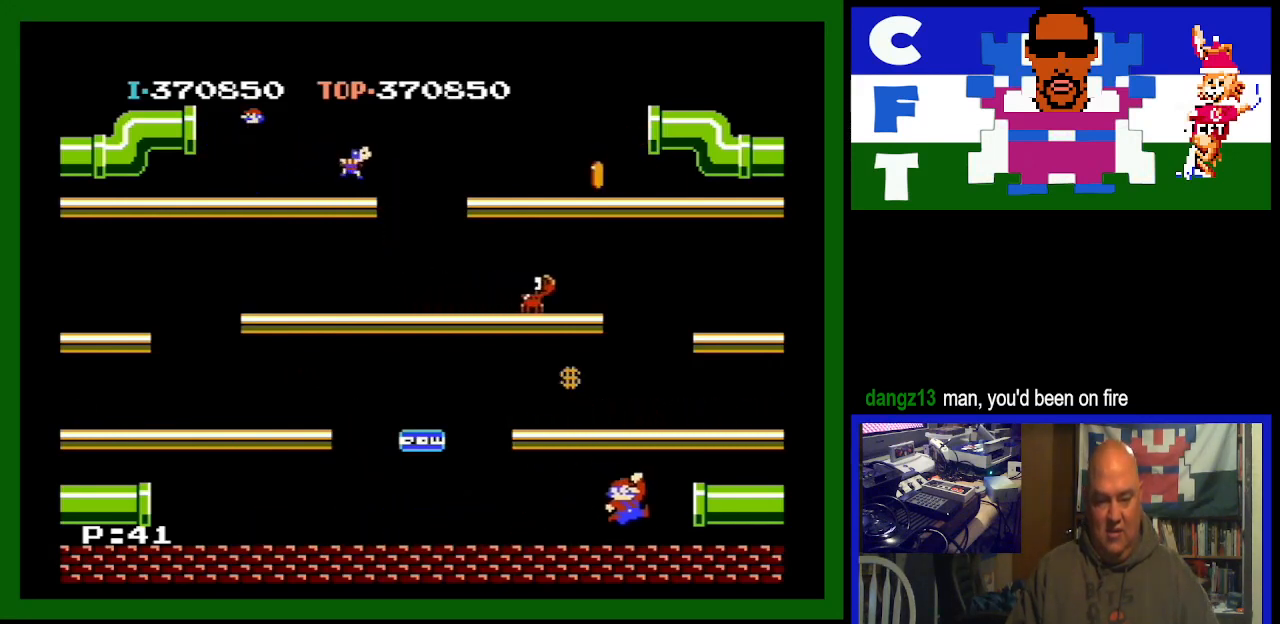
{"buttons": [], "events": [[100, "DPAD_RIGHT", "up"]]}
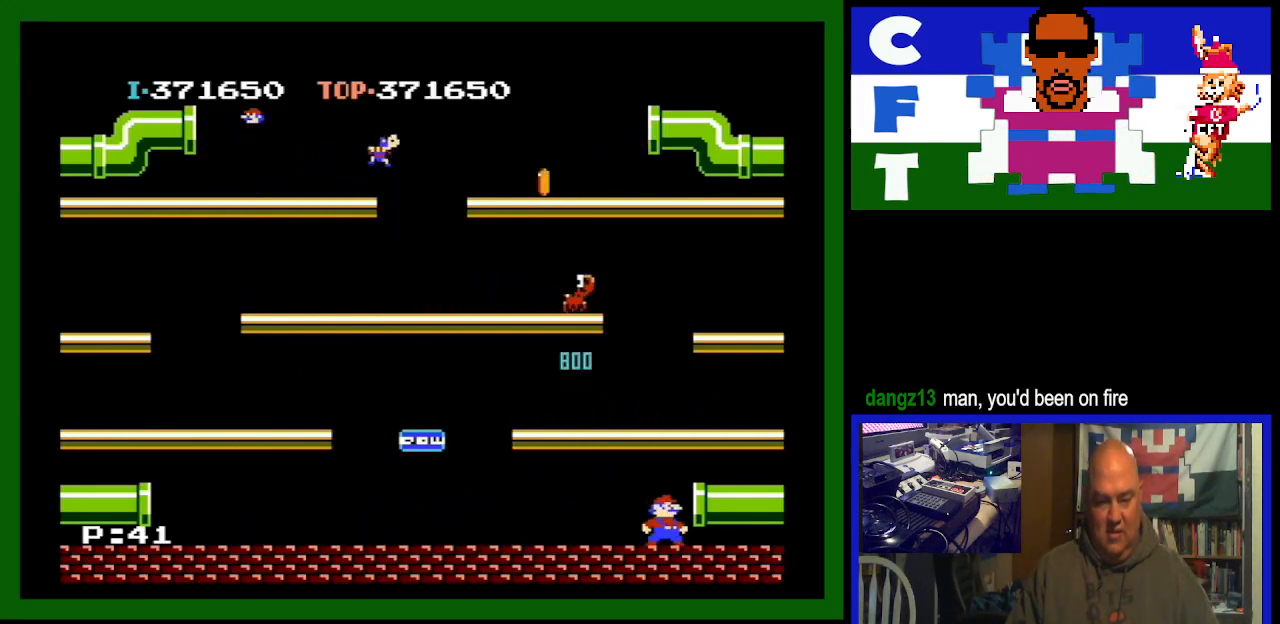
{"buttons": [], "events": [[100, "DPAD_RIGHT", "down"], [167, "DPAD_RIGHT", "up"]]}
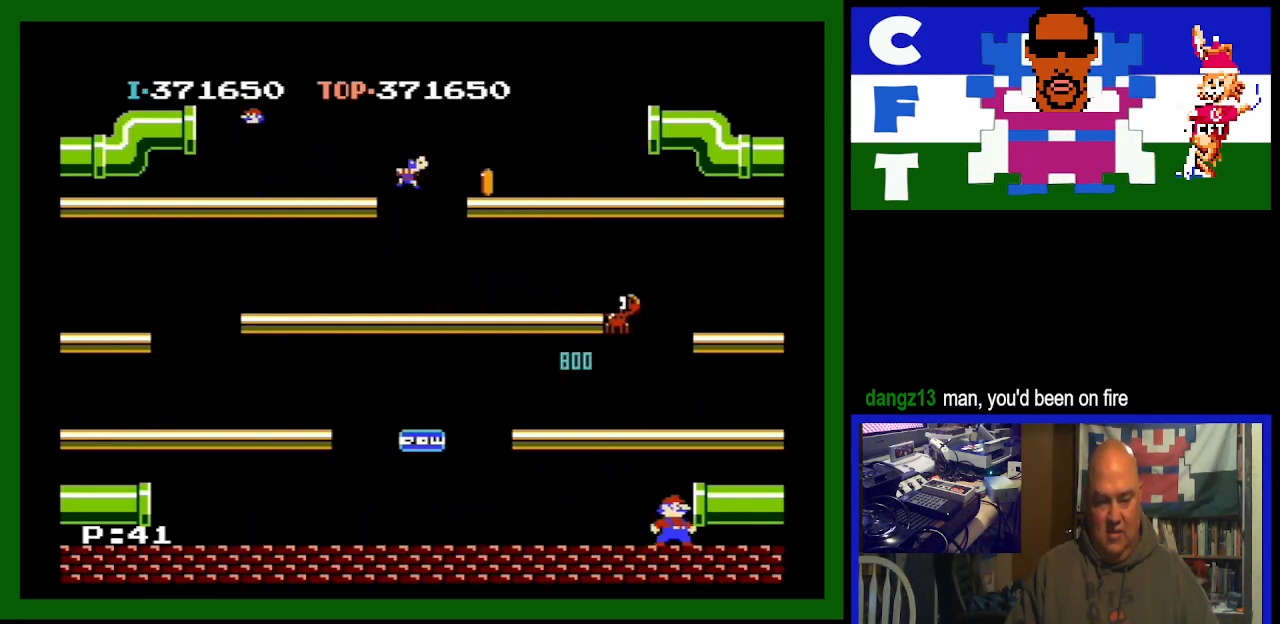
{"buttons": [], "events": [[300, "A", "down"], [500, "A", "up"]]}